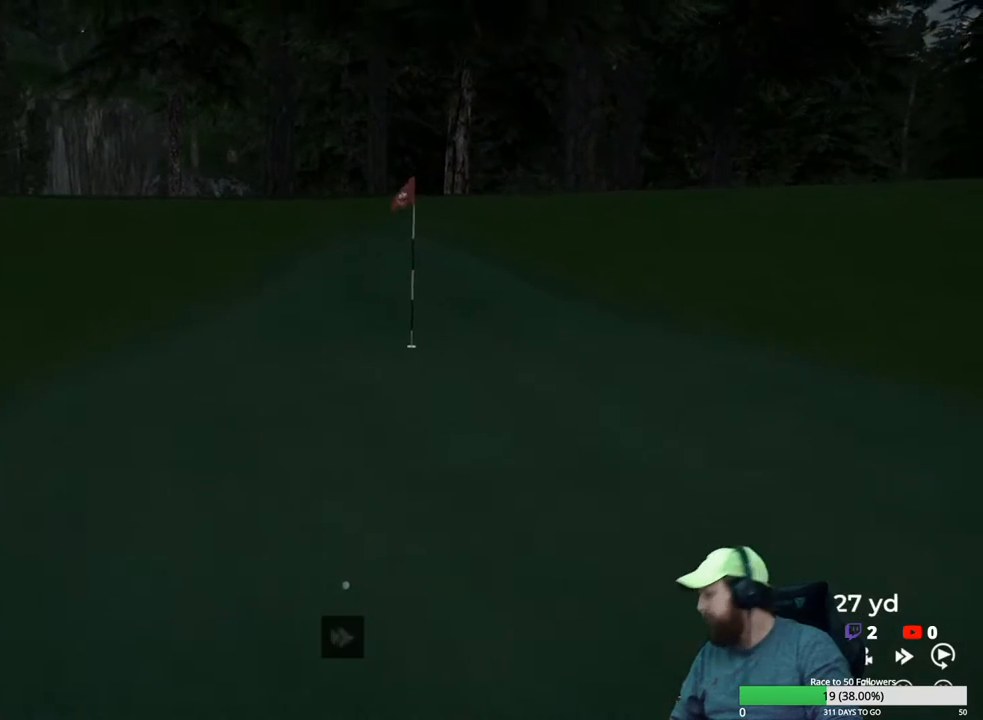
Gameplay with a controller (Xbox layout); each line is a JSON object with the inputs held at the frame after it. "events" lists button and stick changes between this image and that frame as [ms after this image, input, new state], when the widget could be followed in between.
{"buttons": ["Y"], "left_stick": "center", "right_stick": "center", "events": []}
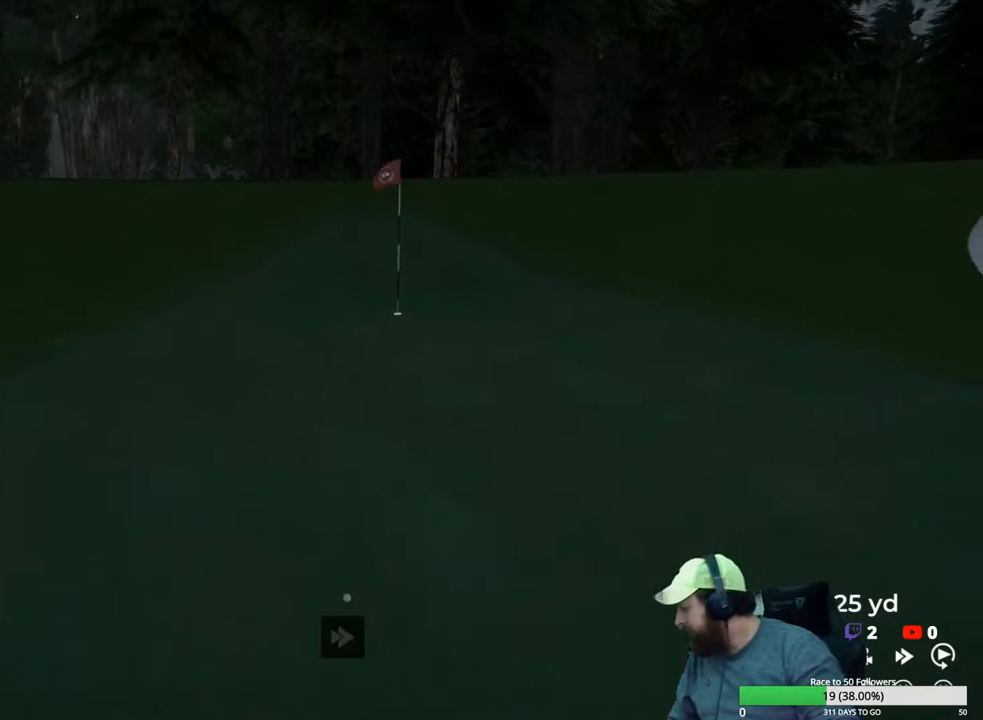
{"buttons": ["Y"], "left_stick": "center", "right_stick": "center", "events": []}
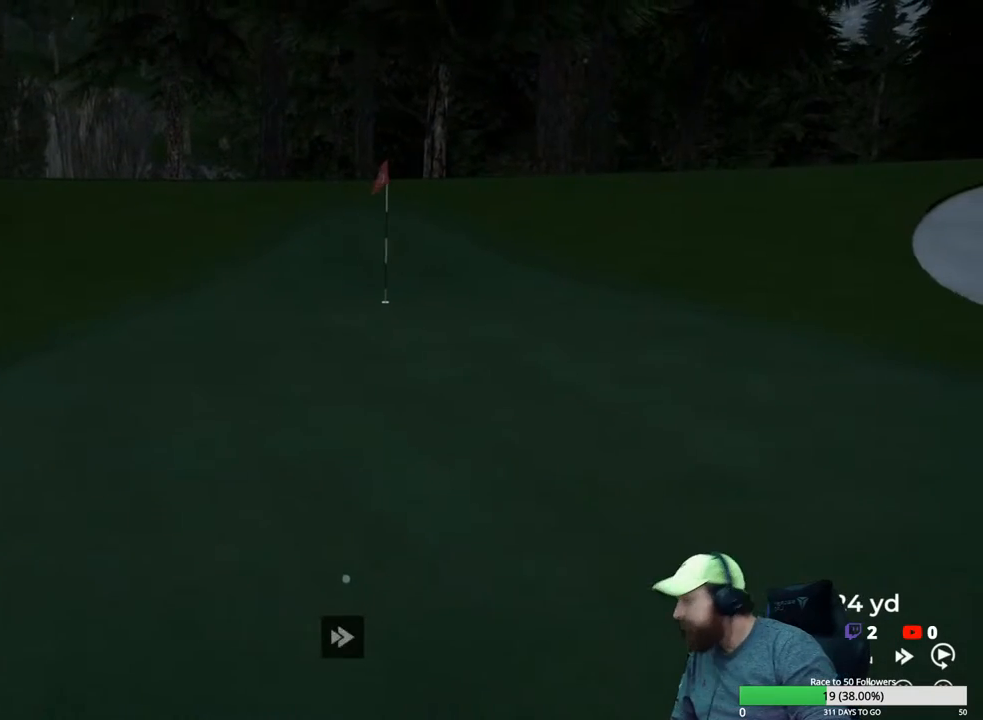
{"buttons": ["Y"], "left_stick": "center", "right_stick": "center", "events": []}
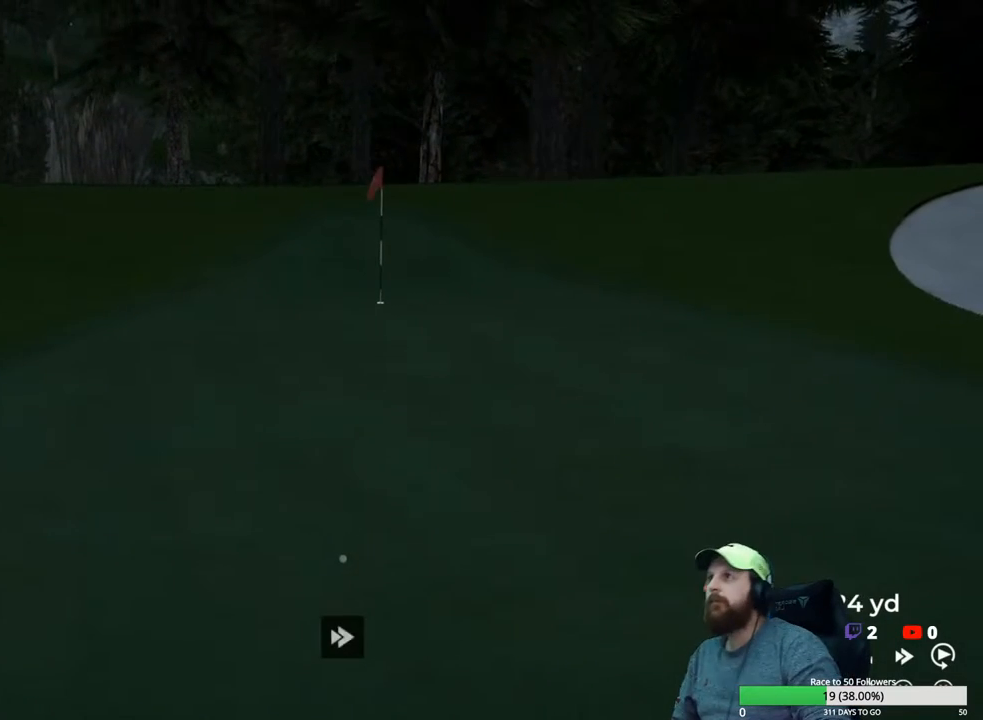
{"buttons": [], "left_stick": "center", "right_stick": "center", "events": [[217, "Y", "up"], [350, "A", "down"], [433, "A", "up"]]}
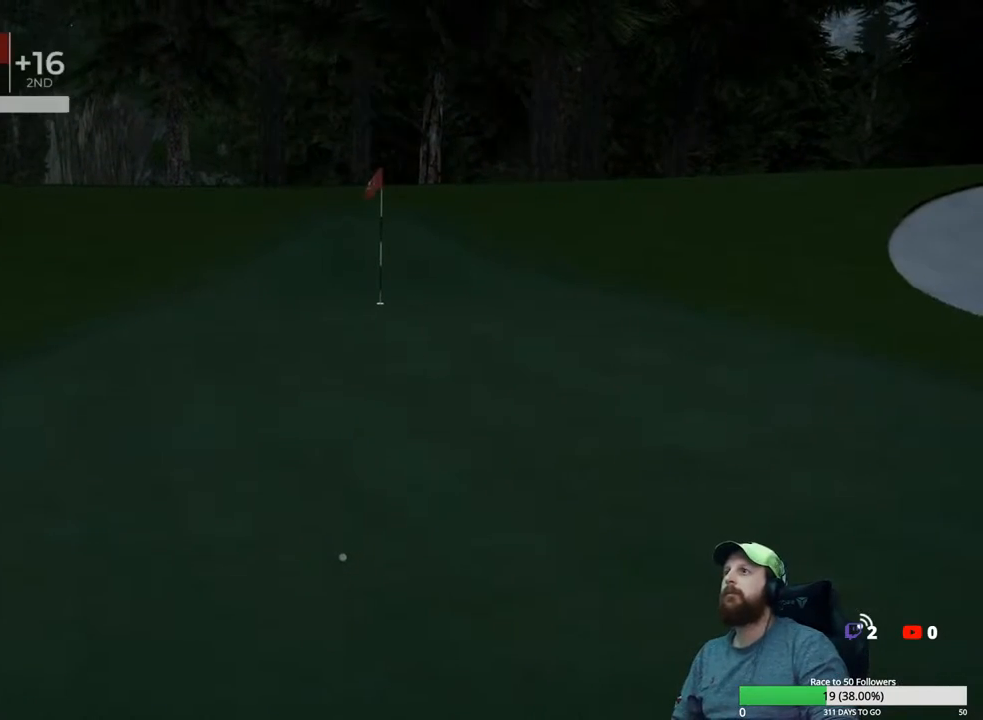
{"buttons": [], "left_stick": "center", "right_stick": "center", "events": []}
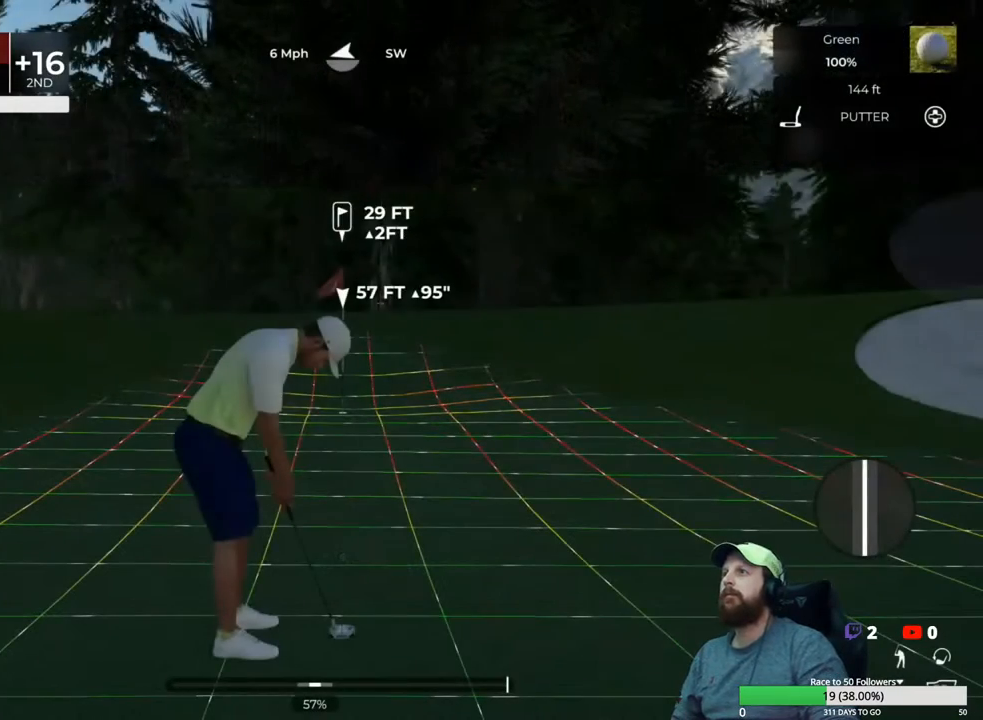
{"buttons": [], "left_stick": "center", "right_stick": "left", "events": [[450, "right_stick", "left"]]}
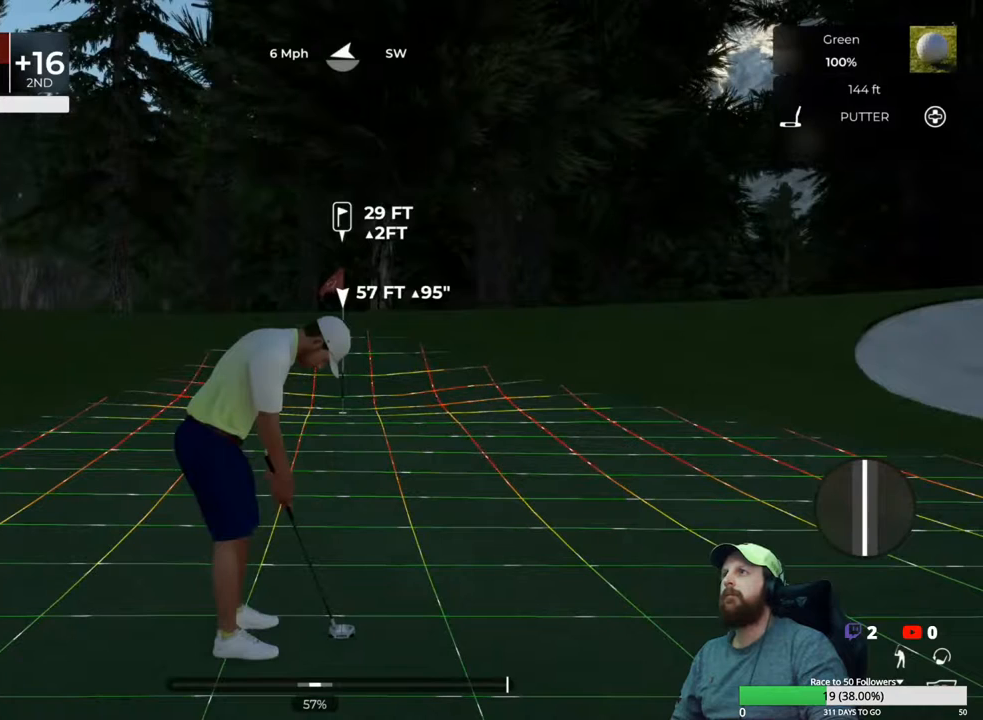
{"buttons": [], "left_stick": "center", "right_stick": "center", "events": [[333, "right_stick", "center"]]}
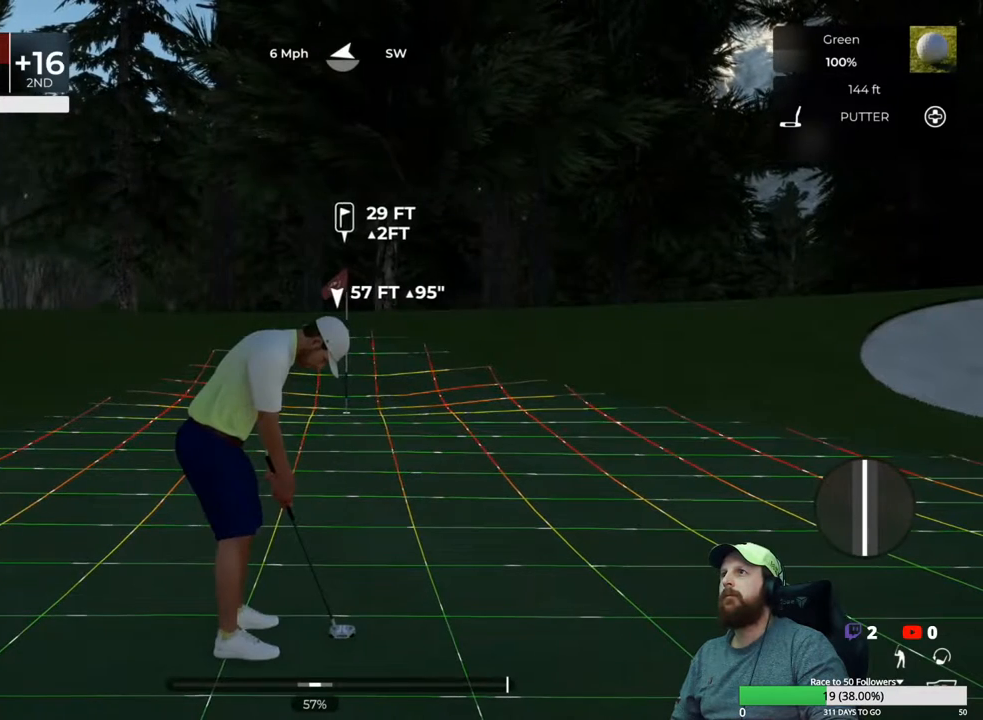
{"buttons": [], "left_stick": "center", "right_stick": "center", "events": [[100, "right_stick", "left"], [333, "right_stick", "center"]]}
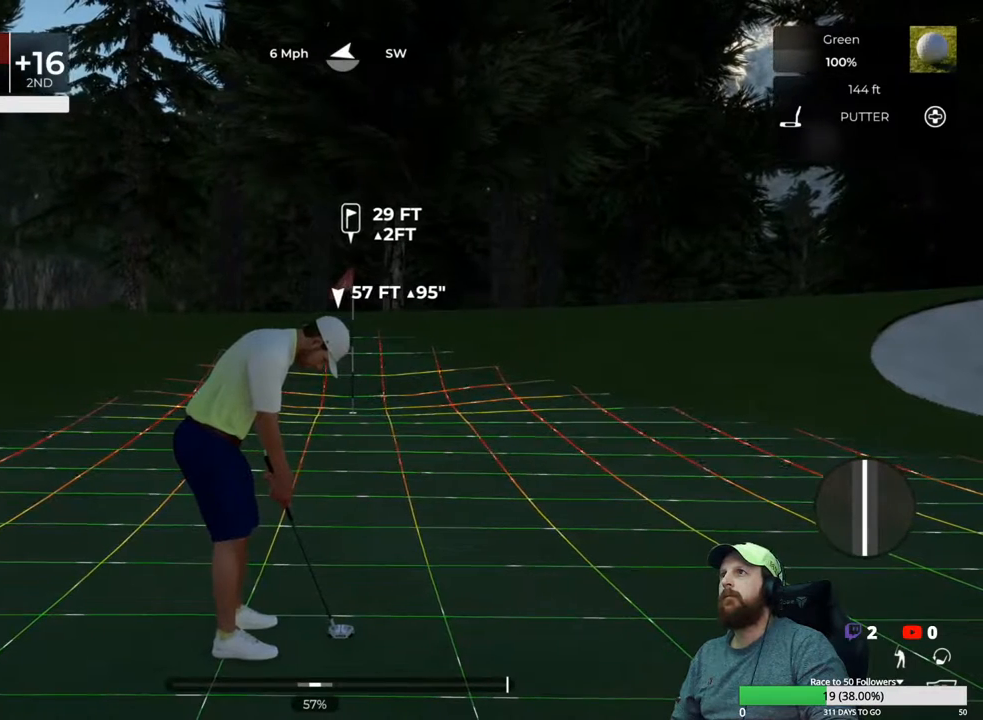
{"buttons": [], "left_stick": "center", "right_stick": "center", "events": []}
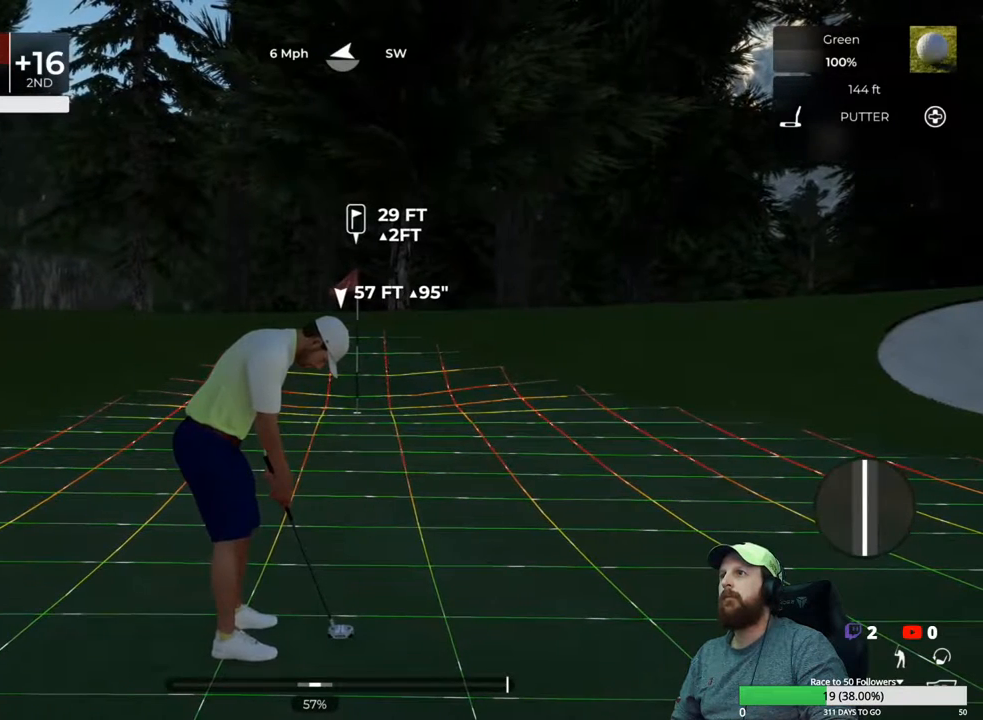
{"buttons": [], "left_stick": "down", "right_stick": "center", "events": [[33, "left_stick", "down"]]}
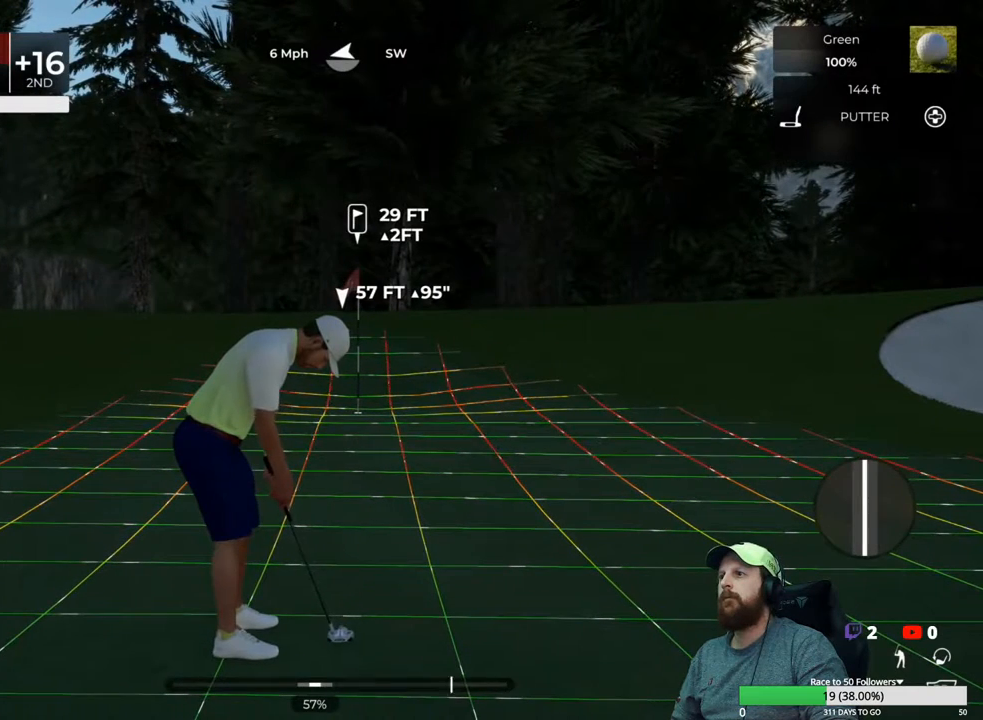
{"buttons": [], "left_stick": "center", "right_stick": "center", "events": [[333, "left_stick", "center"]]}
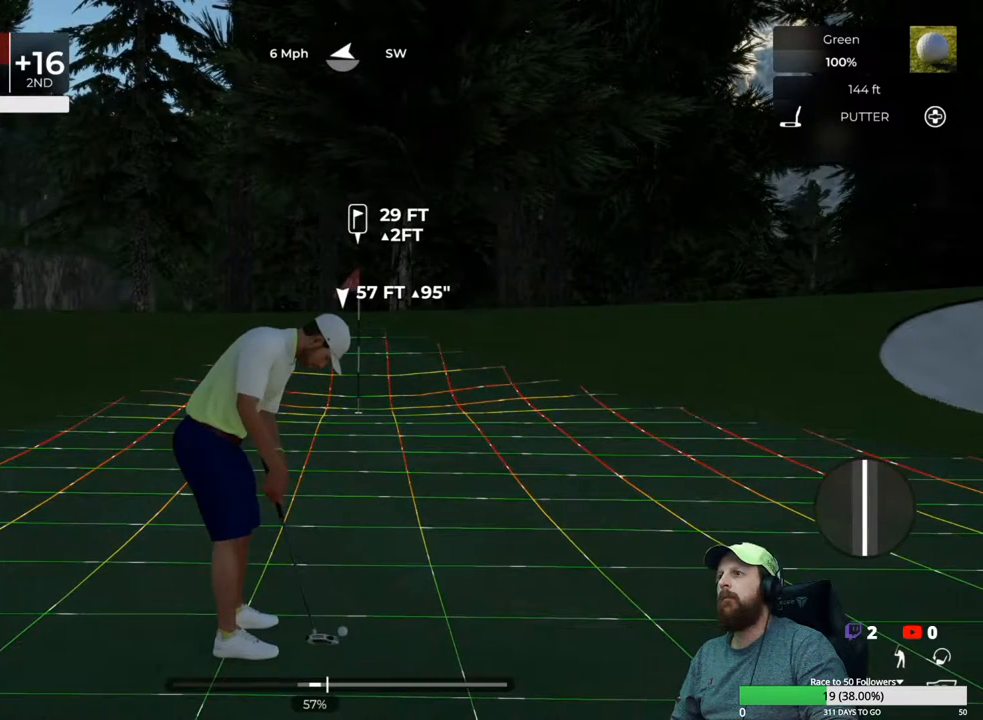
{"buttons": ["Y"], "left_stick": "center", "right_stick": "center", "events": [[367, "Y", "down"]]}
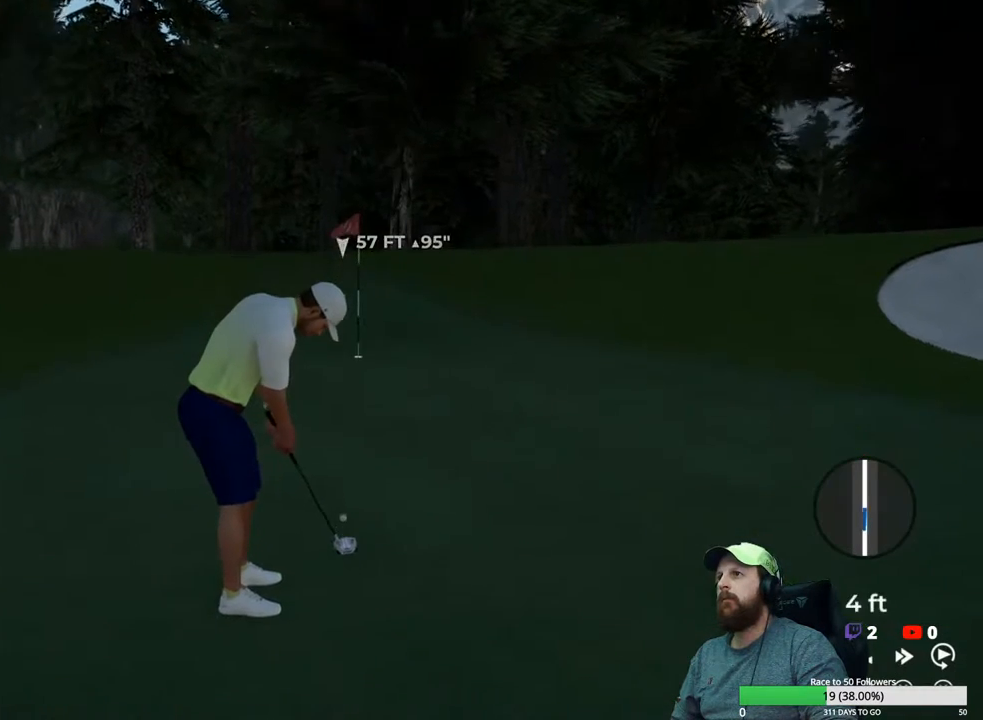
{"buttons": ["Y"], "left_stick": "center", "right_stick": "center", "events": []}
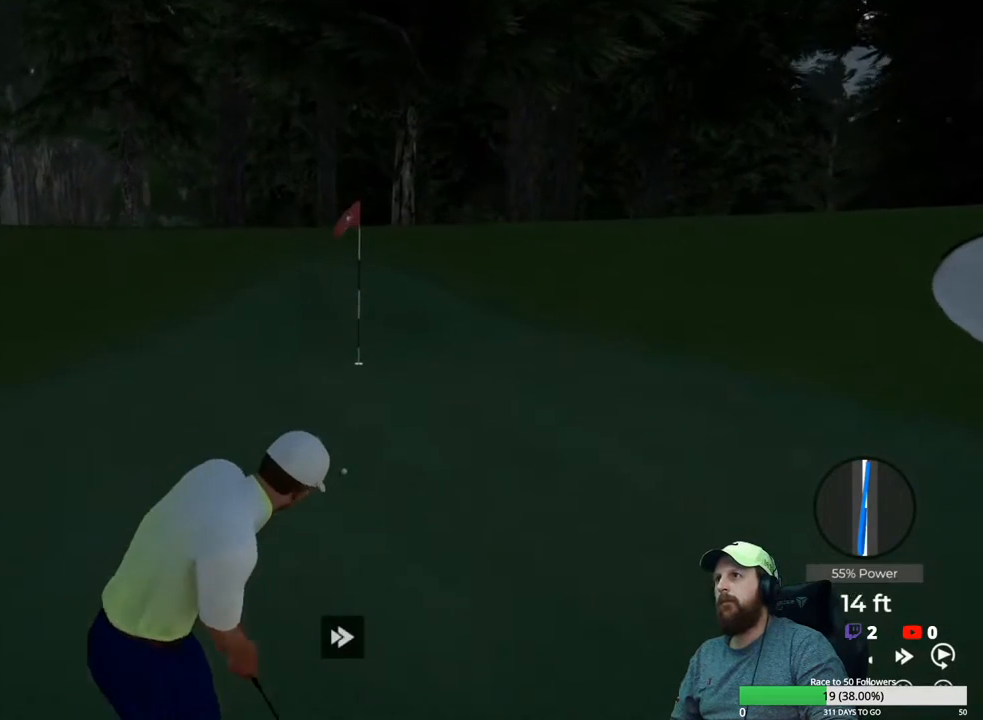
{"buttons": ["Y"], "left_stick": "center", "right_stick": "center", "events": []}
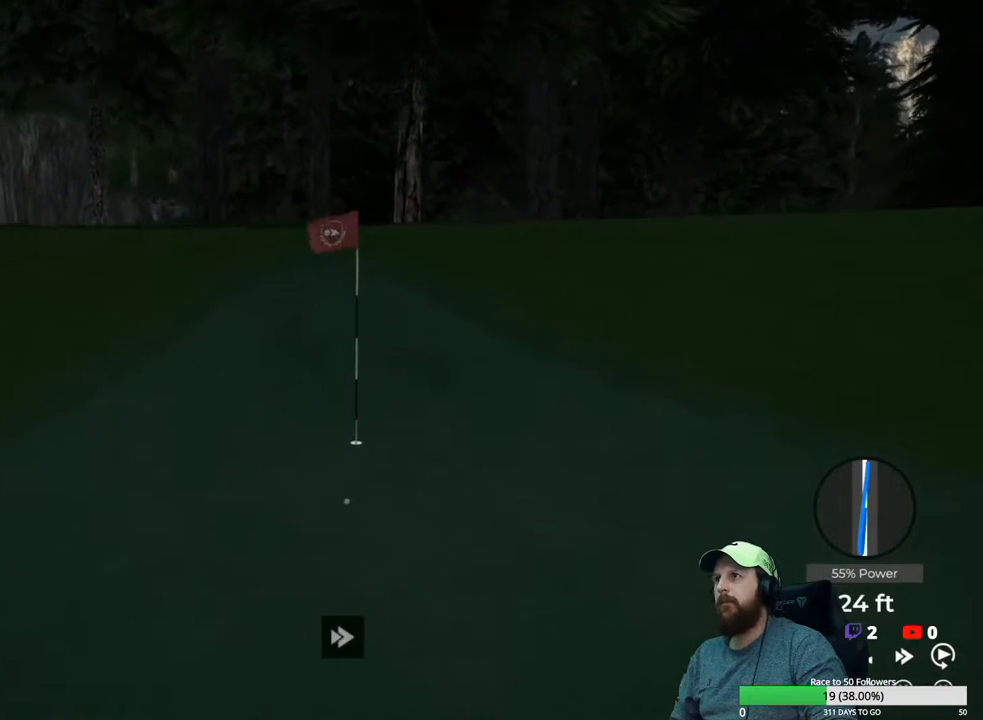
{"buttons": ["Y"], "left_stick": "center", "right_stick": "center", "events": []}
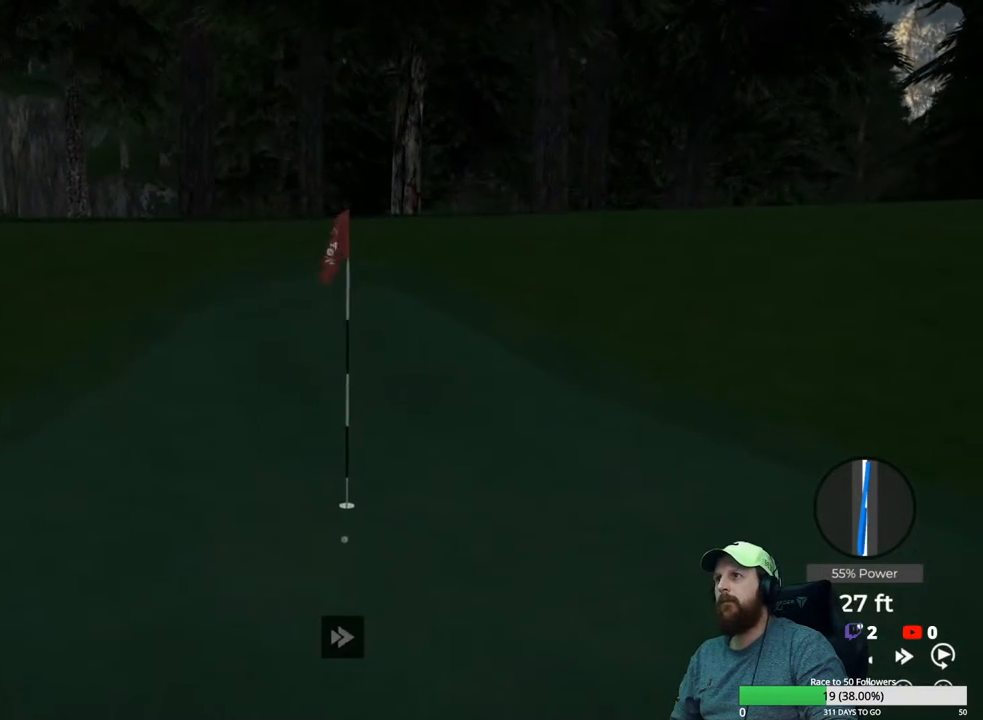
{"buttons": ["A"], "left_stick": "center", "right_stick": "center", "events": [[367, "Y", "up"], [483, "A", "down"]]}
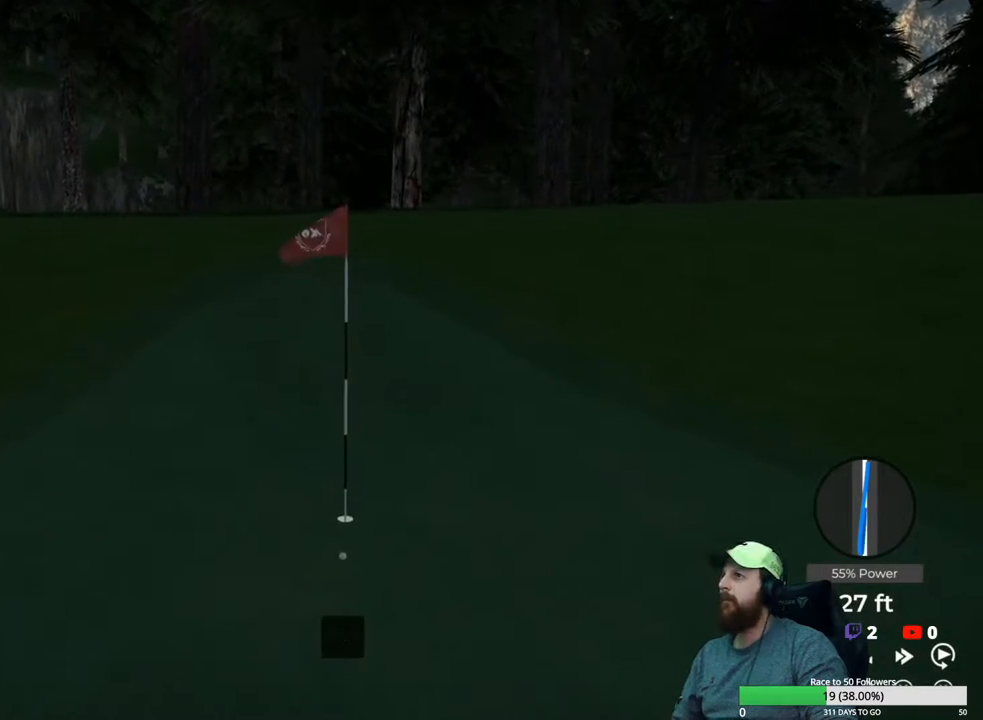
{"buttons": [], "left_stick": "center", "right_stick": "center", "events": [[100, "A", "up"]]}
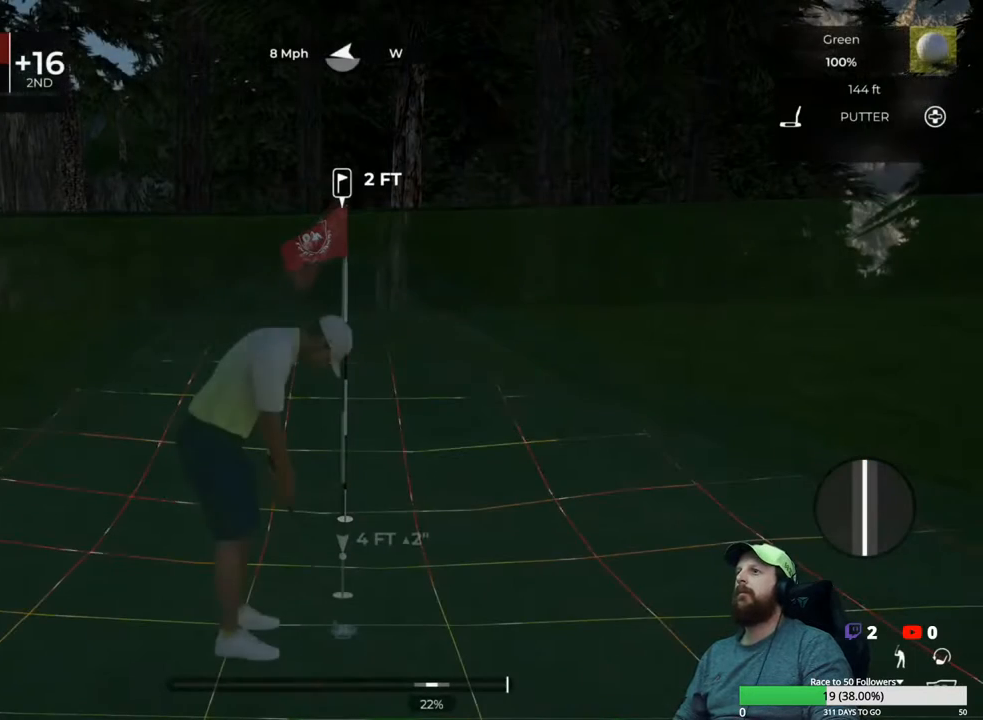
{"buttons": [], "left_stick": "down", "right_stick": "center", "events": [[133, "left_stick", "down"]]}
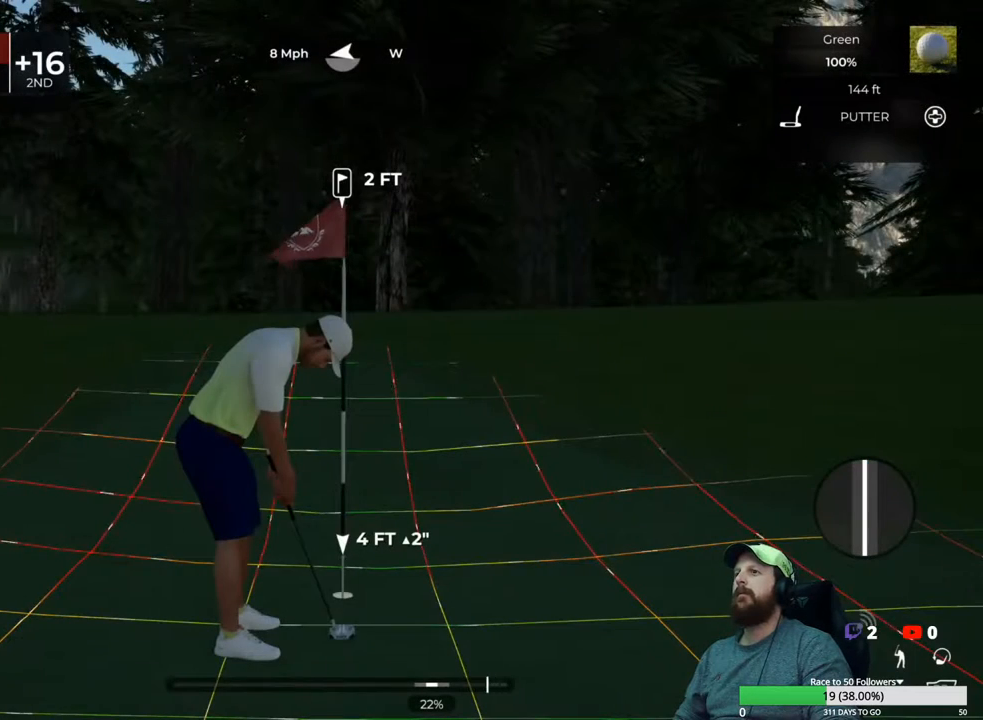
{"buttons": [], "left_stick": "center", "right_stick": "center", "events": [[100, "left_stick", "up"], [150, "left_stick", "center"]]}
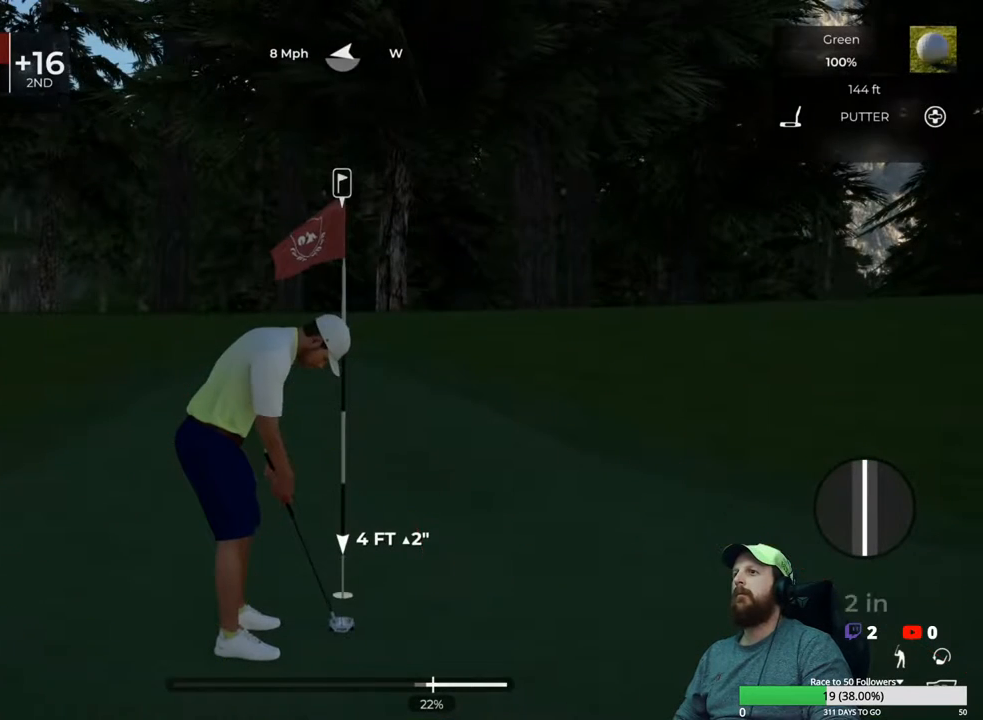
{"buttons": [], "left_stick": "center", "right_stick": "center", "events": []}
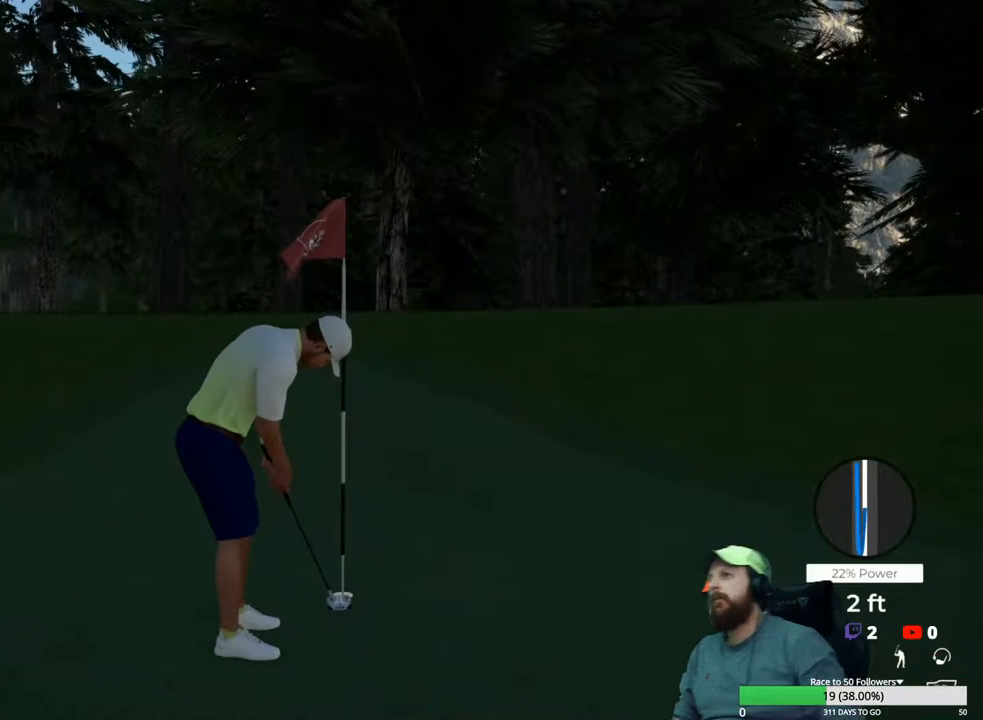
{"buttons": [], "left_stick": "center", "right_stick": "center", "events": []}
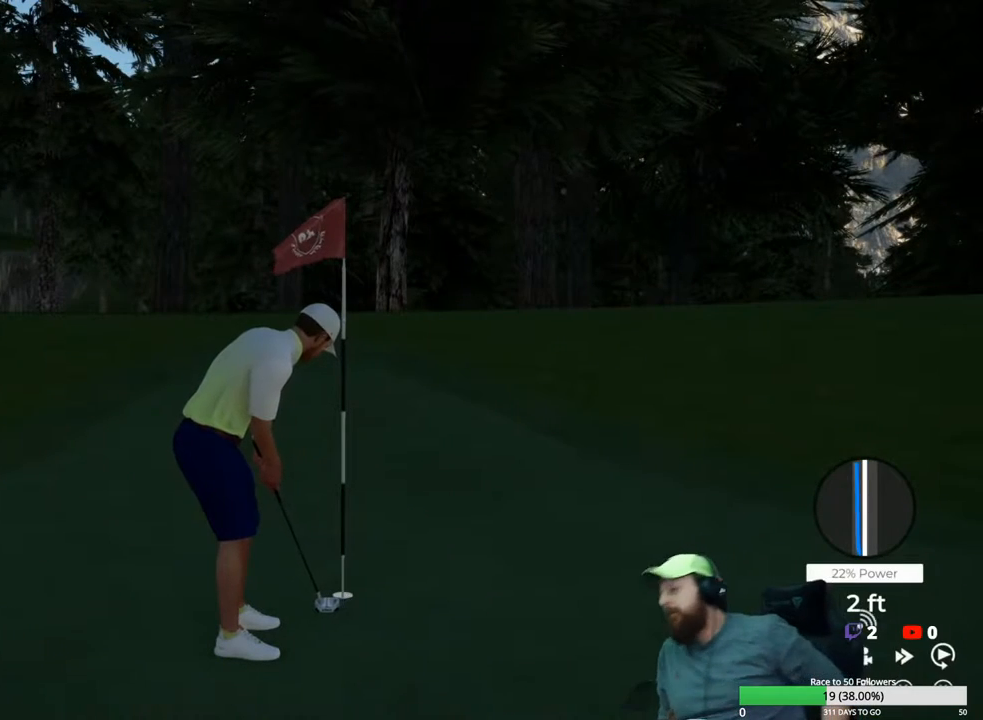
{"buttons": [], "left_stick": "center", "right_stick": "center", "events": []}
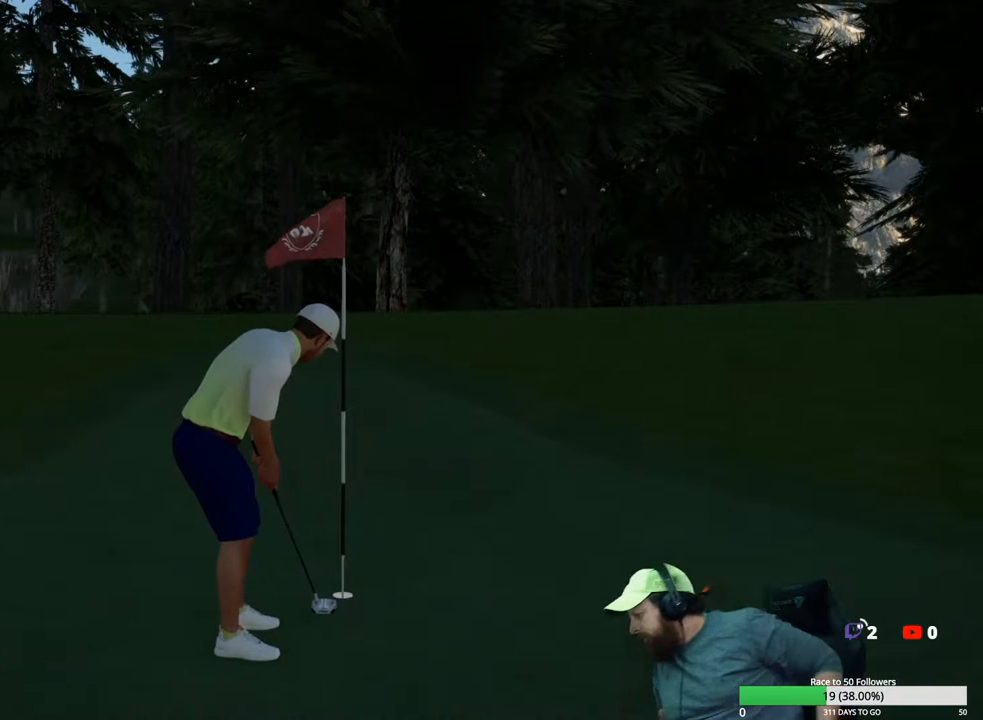
{"buttons": [], "left_stick": "center", "right_stick": "center", "events": []}
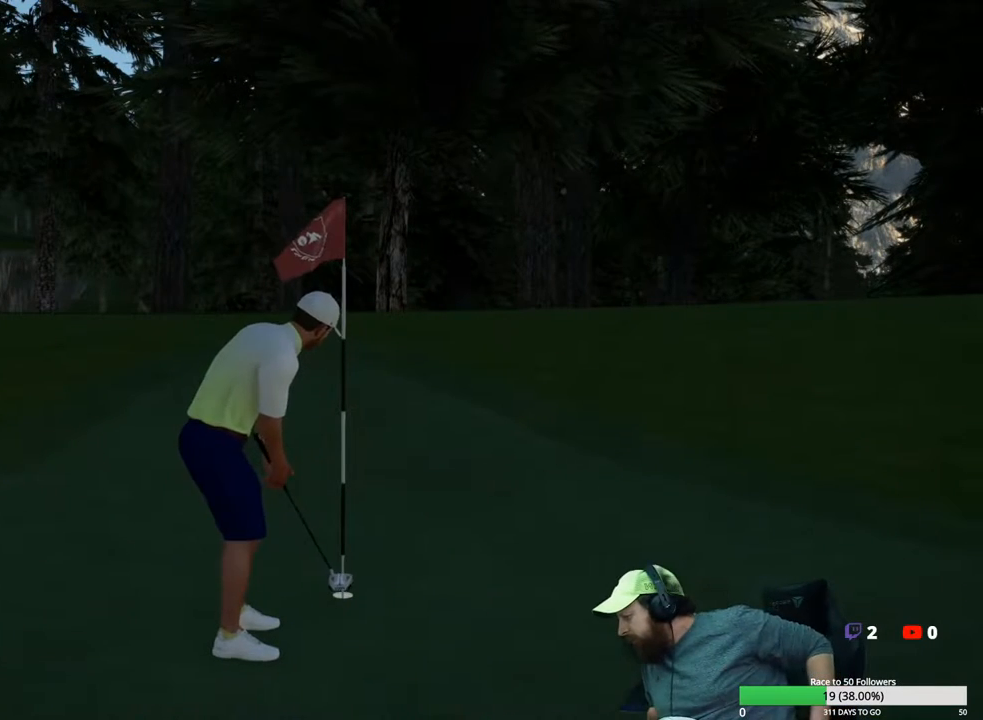
{"buttons": [], "left_stick": "center", "right_stick": "center", "events": []}
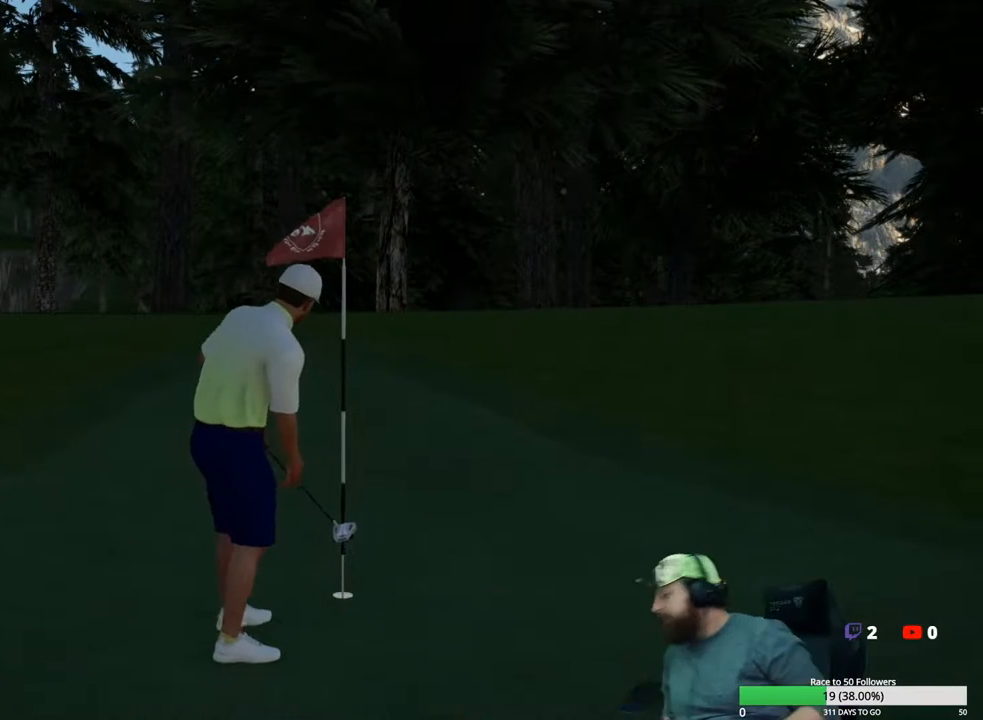
{"buttons": [], "left_stick": "center", "right_stick": "center", "events": [[67, "right_stick", "left"], [150, "right_stick", "center"]]}